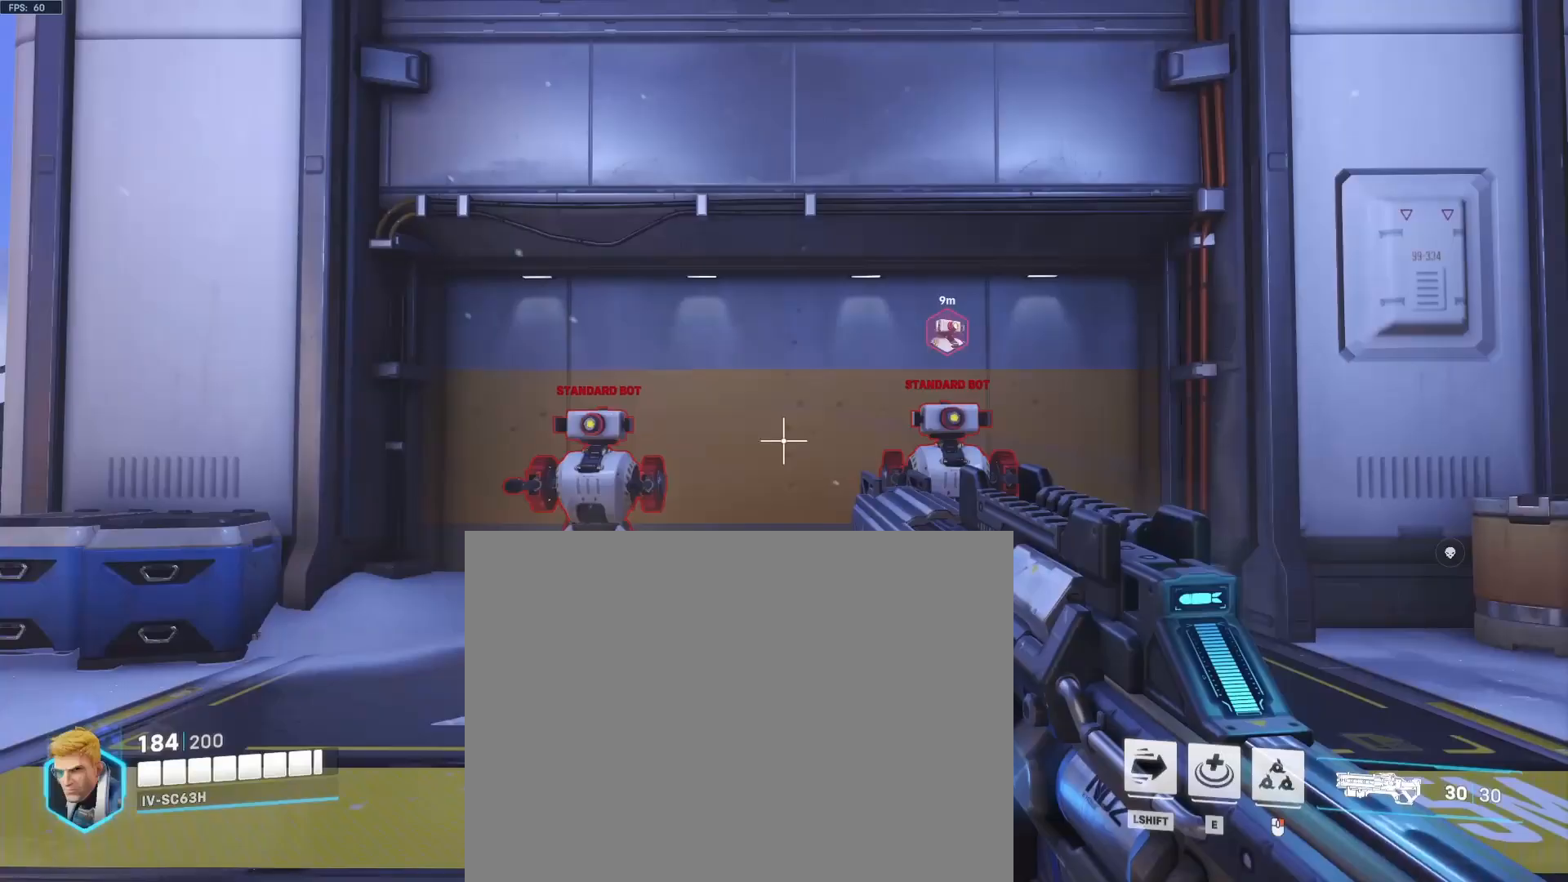
Gameplay with a controller (PlayStation layout); each line is a JSON object with the inputs held at the frame after it. "events" lists button and stick changes between this image and that frame as [ms after this image, input, new state], when the widget could be followed in between. Not read: L3 R1 R3.
{"buttons": [], "left_stick": "center", "right_stick": "center", "events": []}
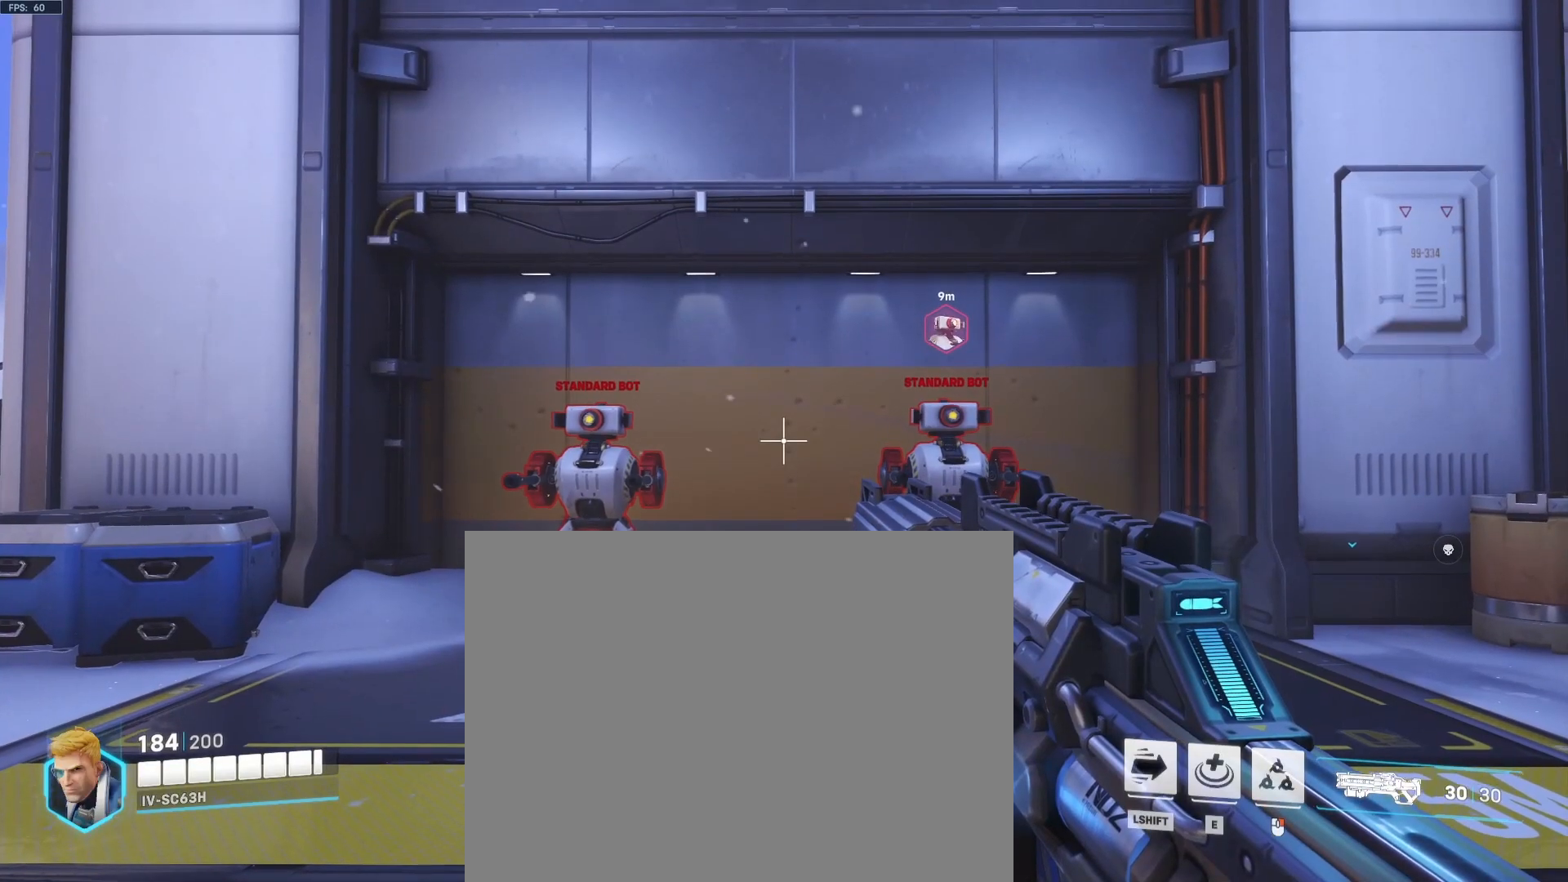
{"buttons": ["DPAD_LEFT"], "left_stick": "center", "right_stick": "center", "events": [[50, "DPAD_LEFT", "down"]]}
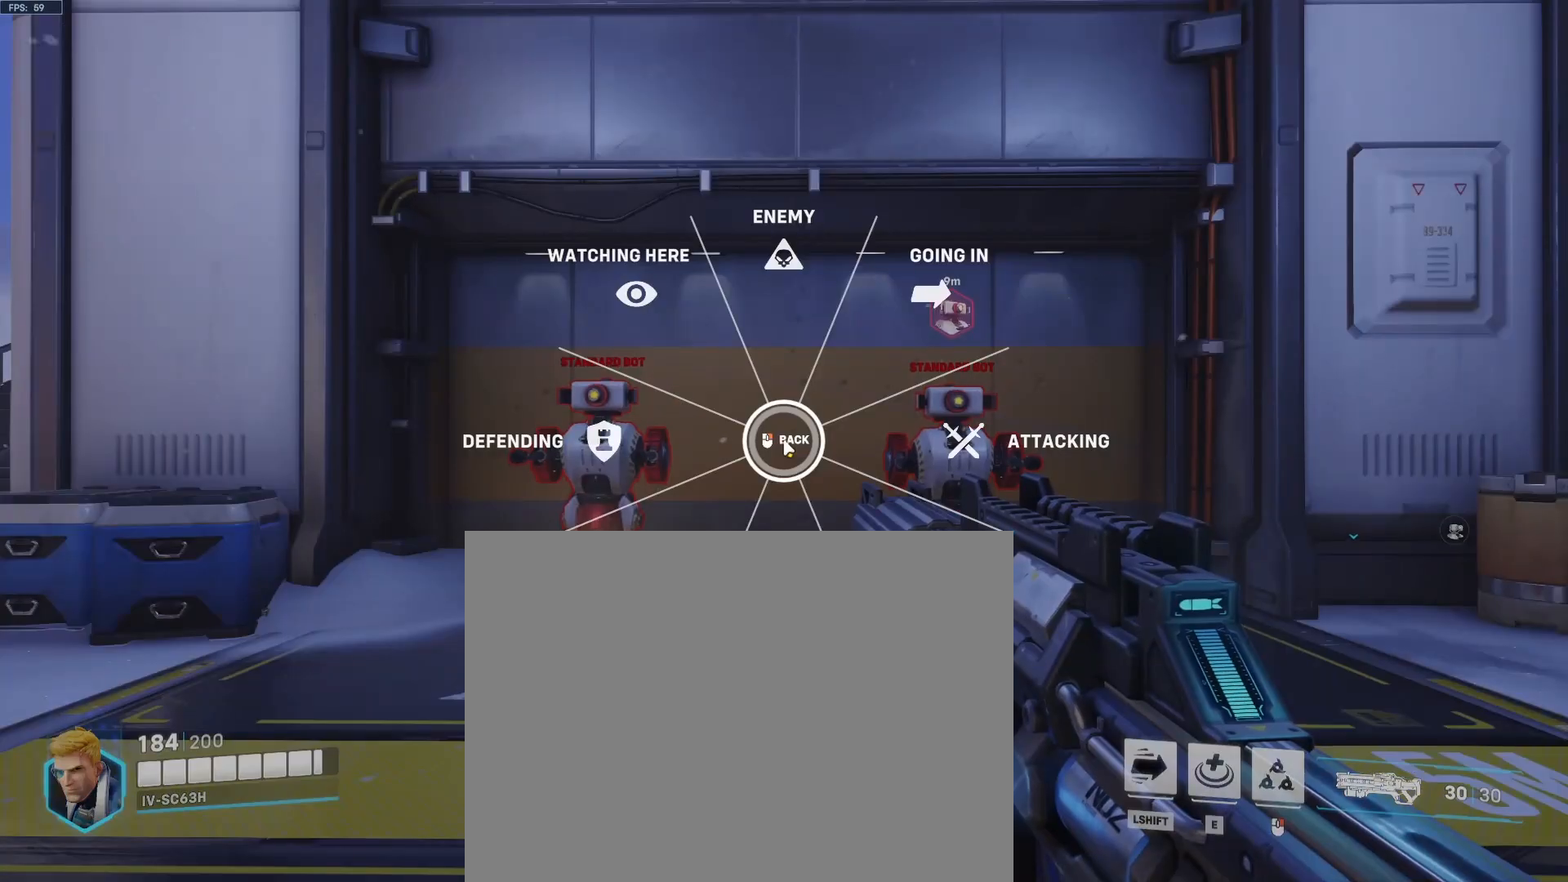
{"buttons": ["DPAD_LEFT"], "left_stick": "center", "right_stick": "center"}
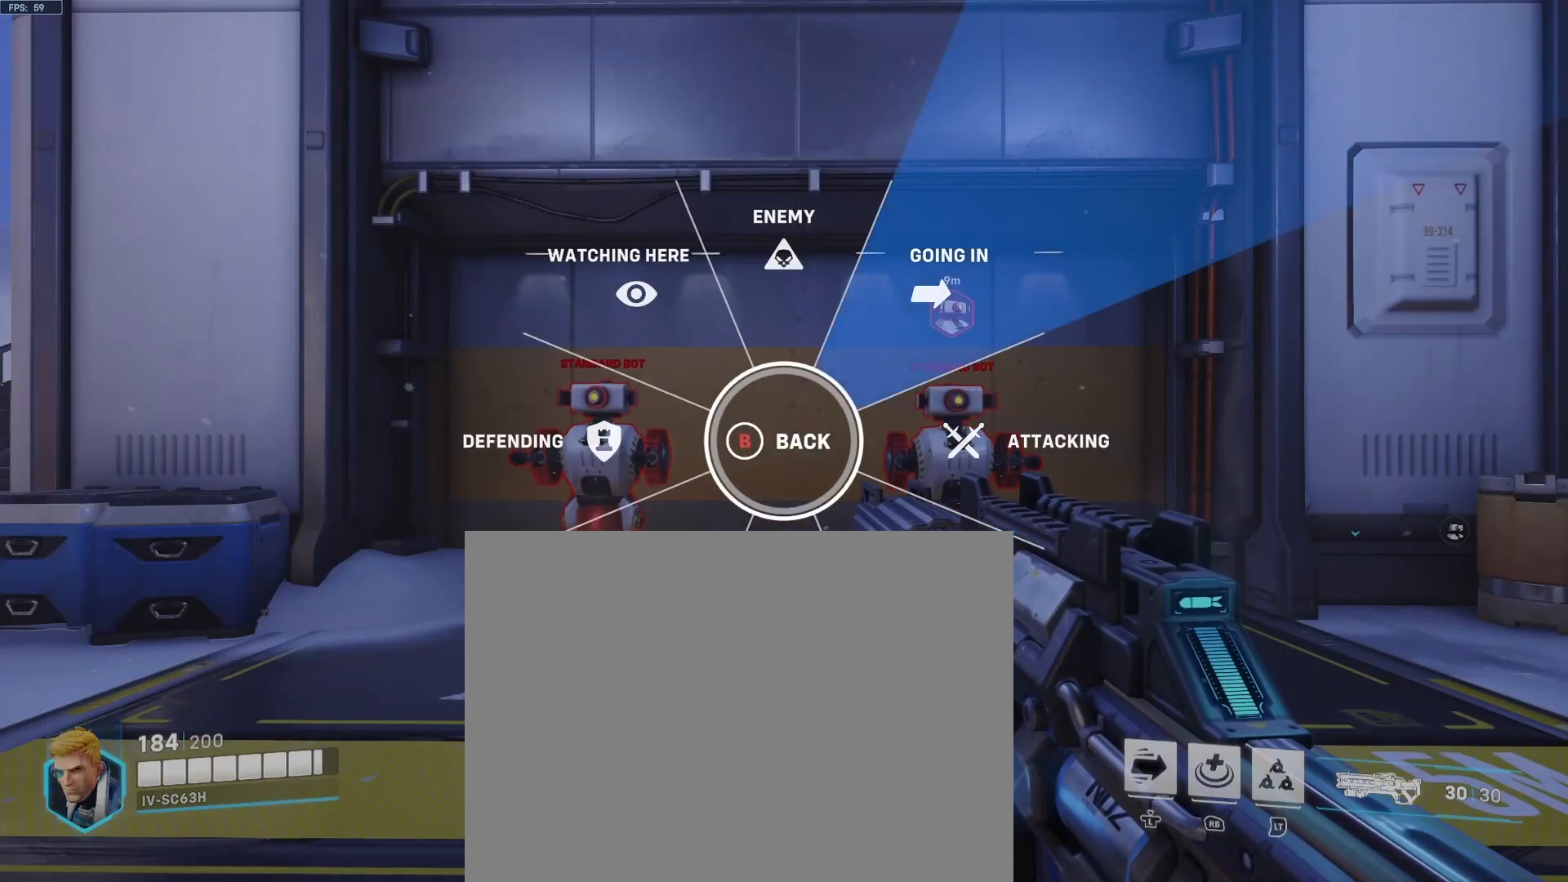
{"buttons": [], "left_stick": "center", "right_stick": "center", "events": [[50, "DPAD_LEFT", "up"]]}
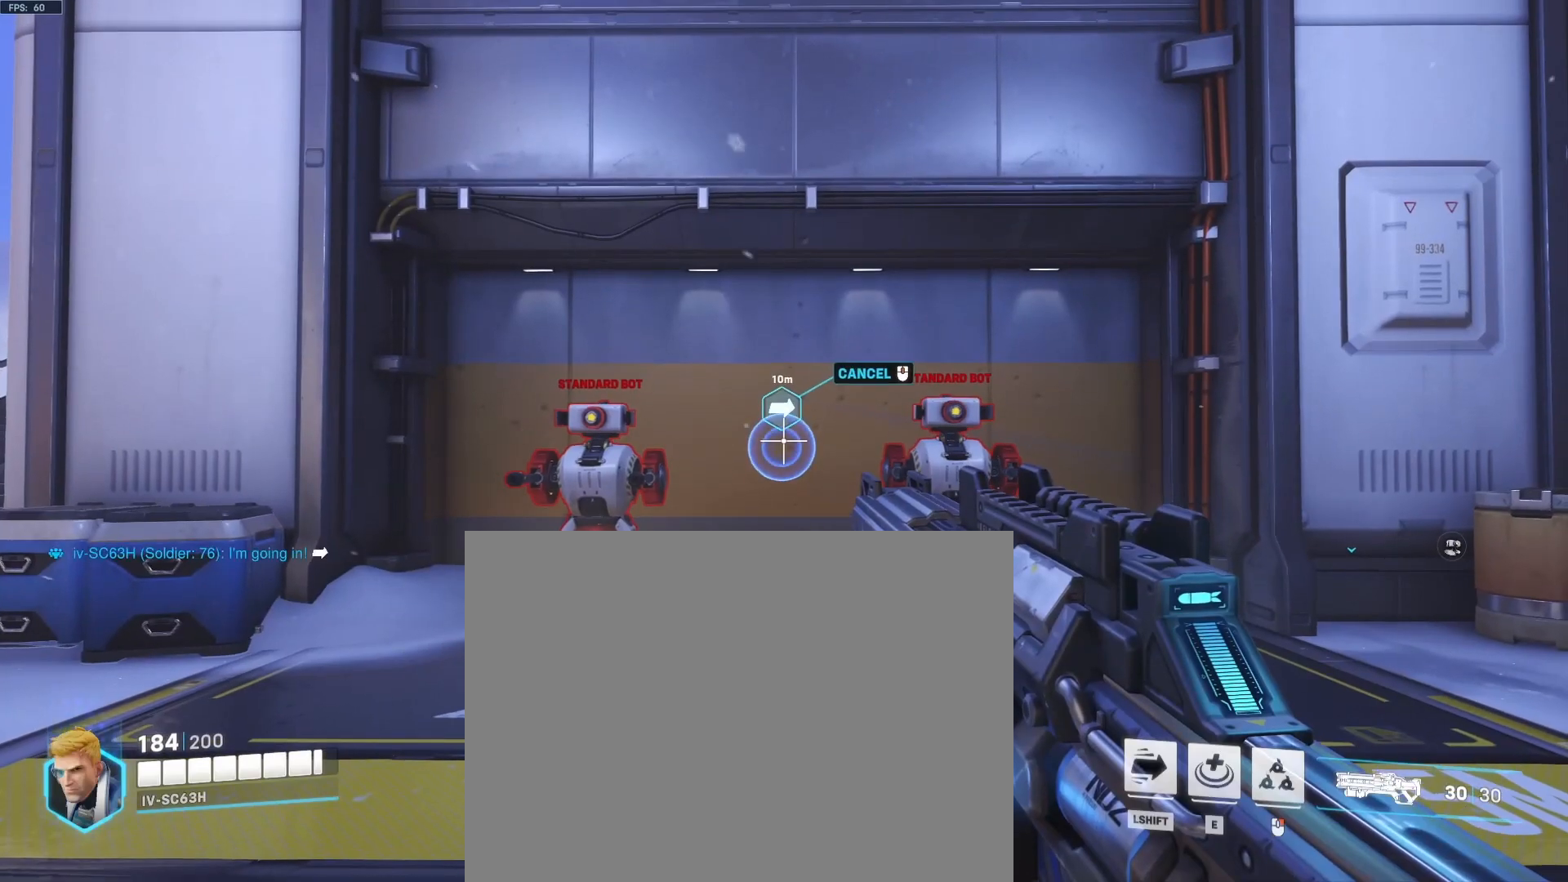
{"buttons": ["DPAD_UP"], "left_stick": "center", "right_stick": "center"}
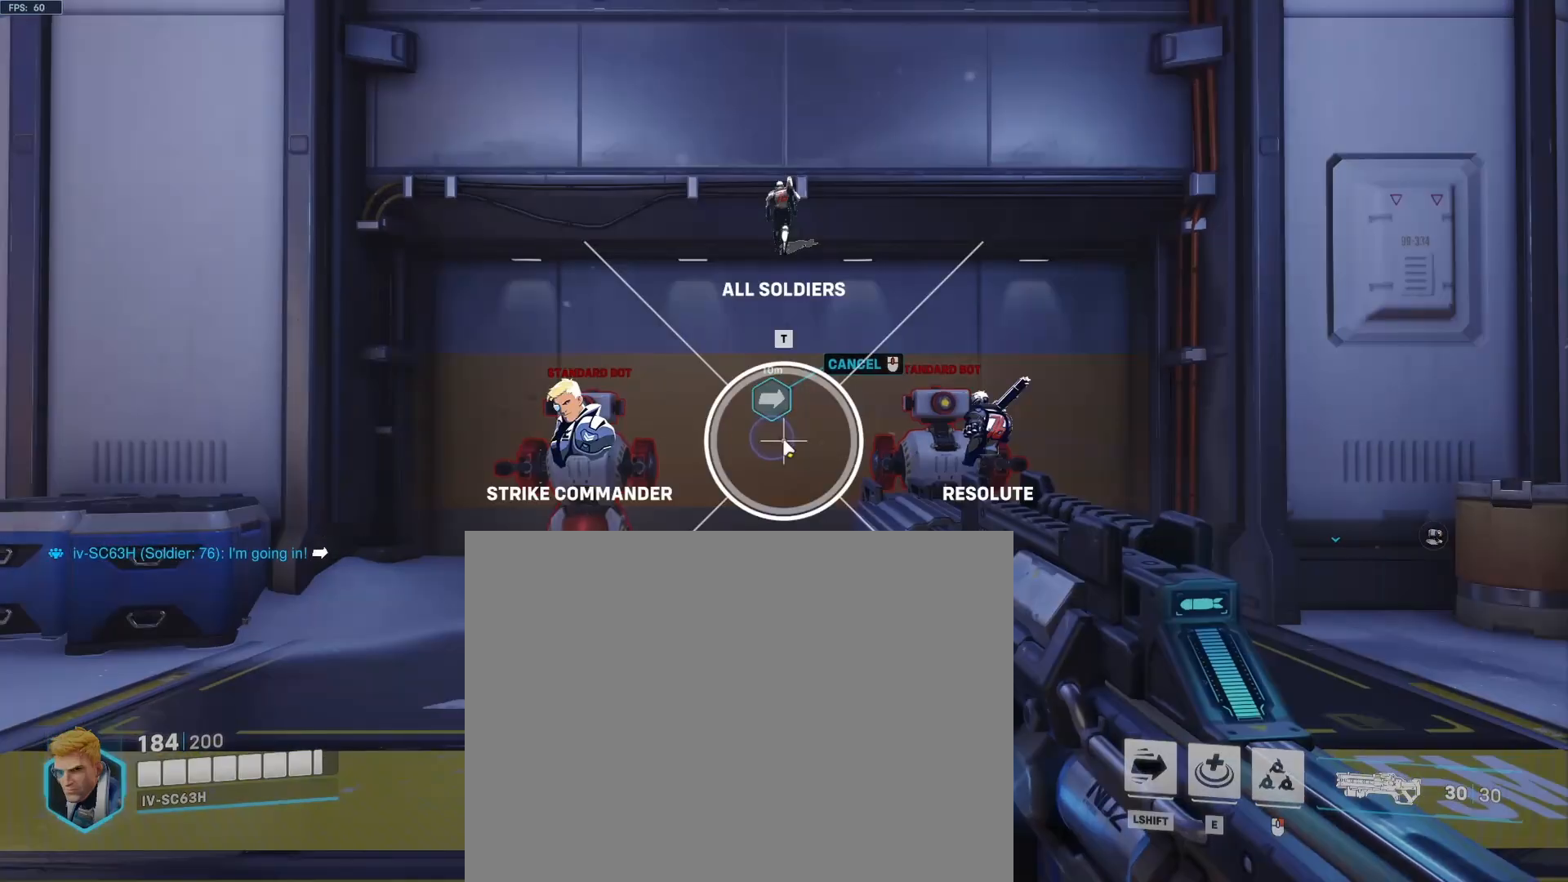
{"buttons": ["DPAD_UP"], "left_stick": "center", "right_stick": "up", "events": [[450, "right_stick", "up"]]}
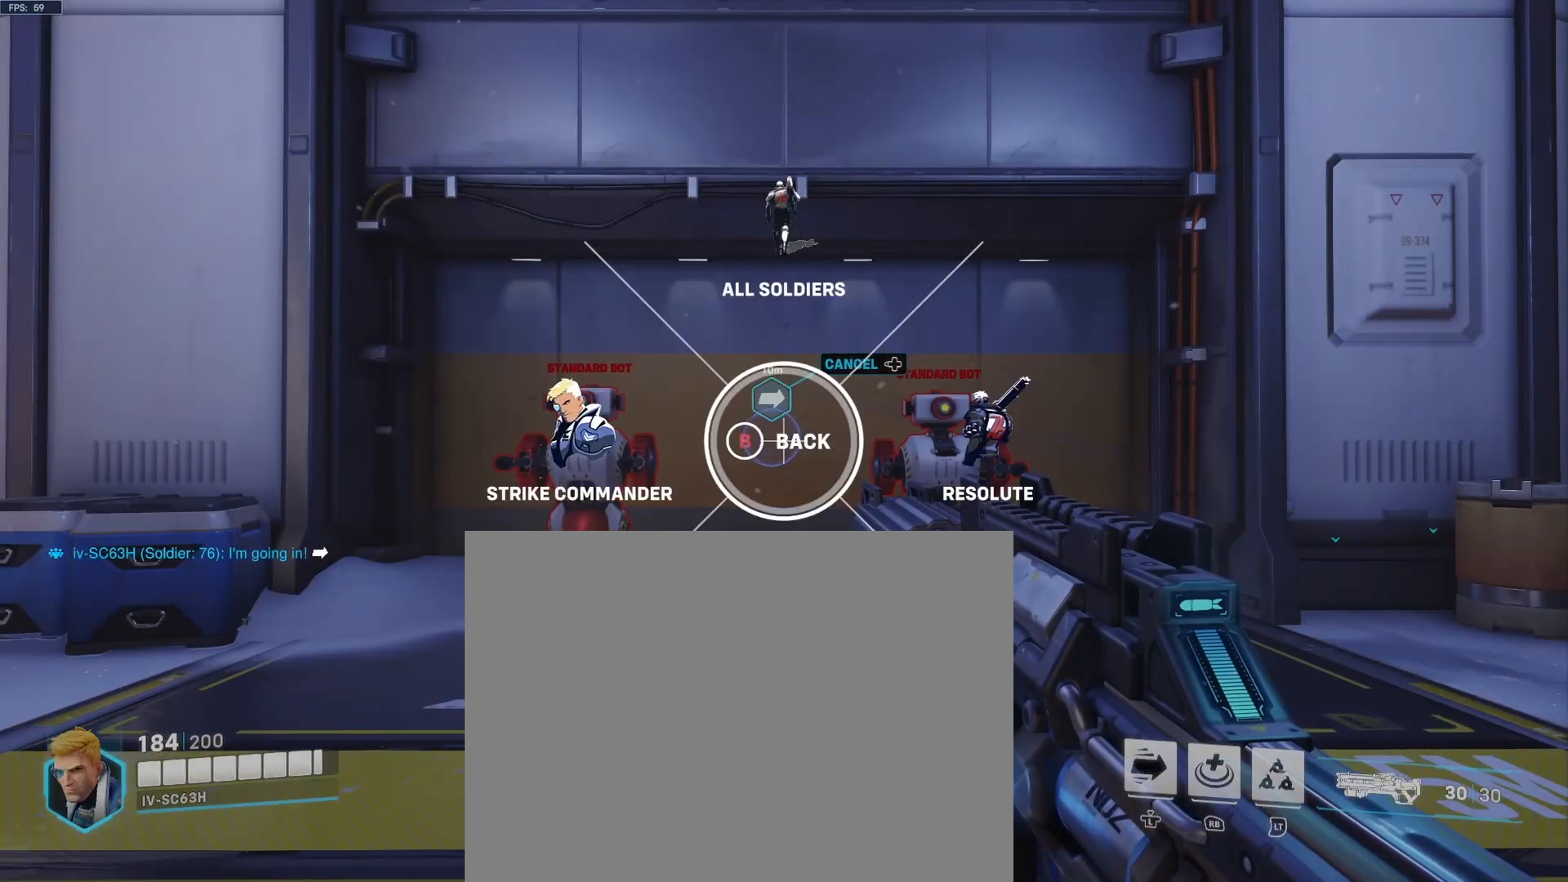
{"buttons": [], "left_stick": "center", "right_stick": "center", "events": [[233, "right_stick", "center"], [317, "DPAD_UP", "up"]]}
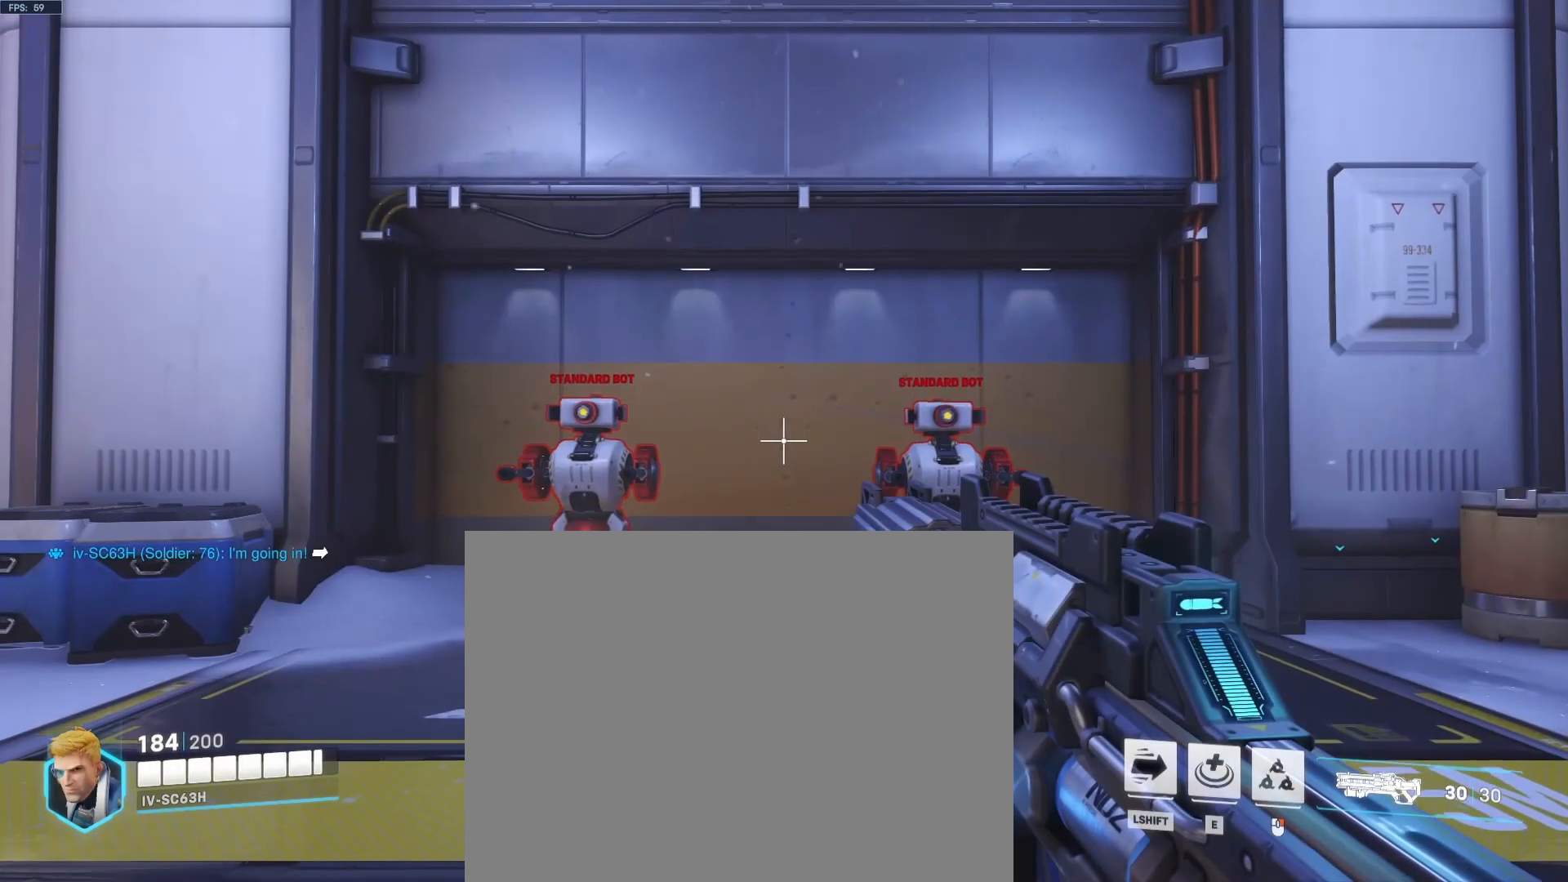
{"buttons": [], "left_stick": "center", "right_stick": "center", "events": []}